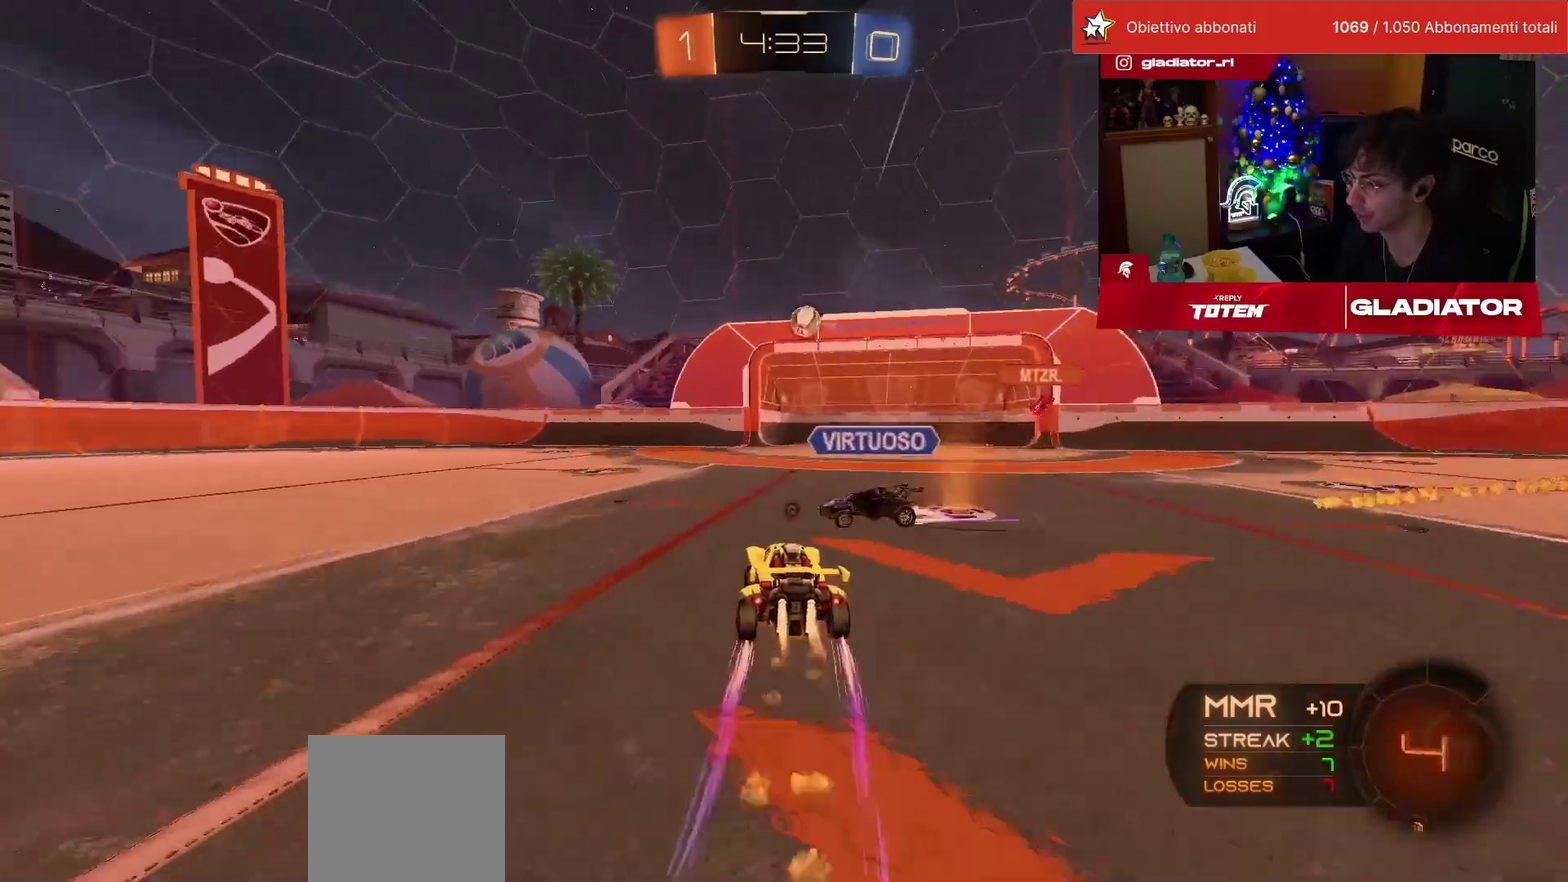
Gameplay with a controller (PlayStation layout); each line is a JSON object with the inputs held at the frame after it. "events" lists button and stick changes between this image and that frame as [ms after this image, input, new state], when the widget could be followed in between. This overlay highlights the sticks when they move; stick clicks (L3) are not distinguishable. Not read: L3 R2 R3.
{"buttons": [], "left_stick": "down", "events": [[83, "CROSS", "down"], [117, "L1", "down"], [117, "left_stick", "up-left"], [133, "R1", "up"], [217, "L1", "up"], [217, "left_stick", "down-left"], [283, "left_stick", "down"], [350, "CROSS", "up"]]}
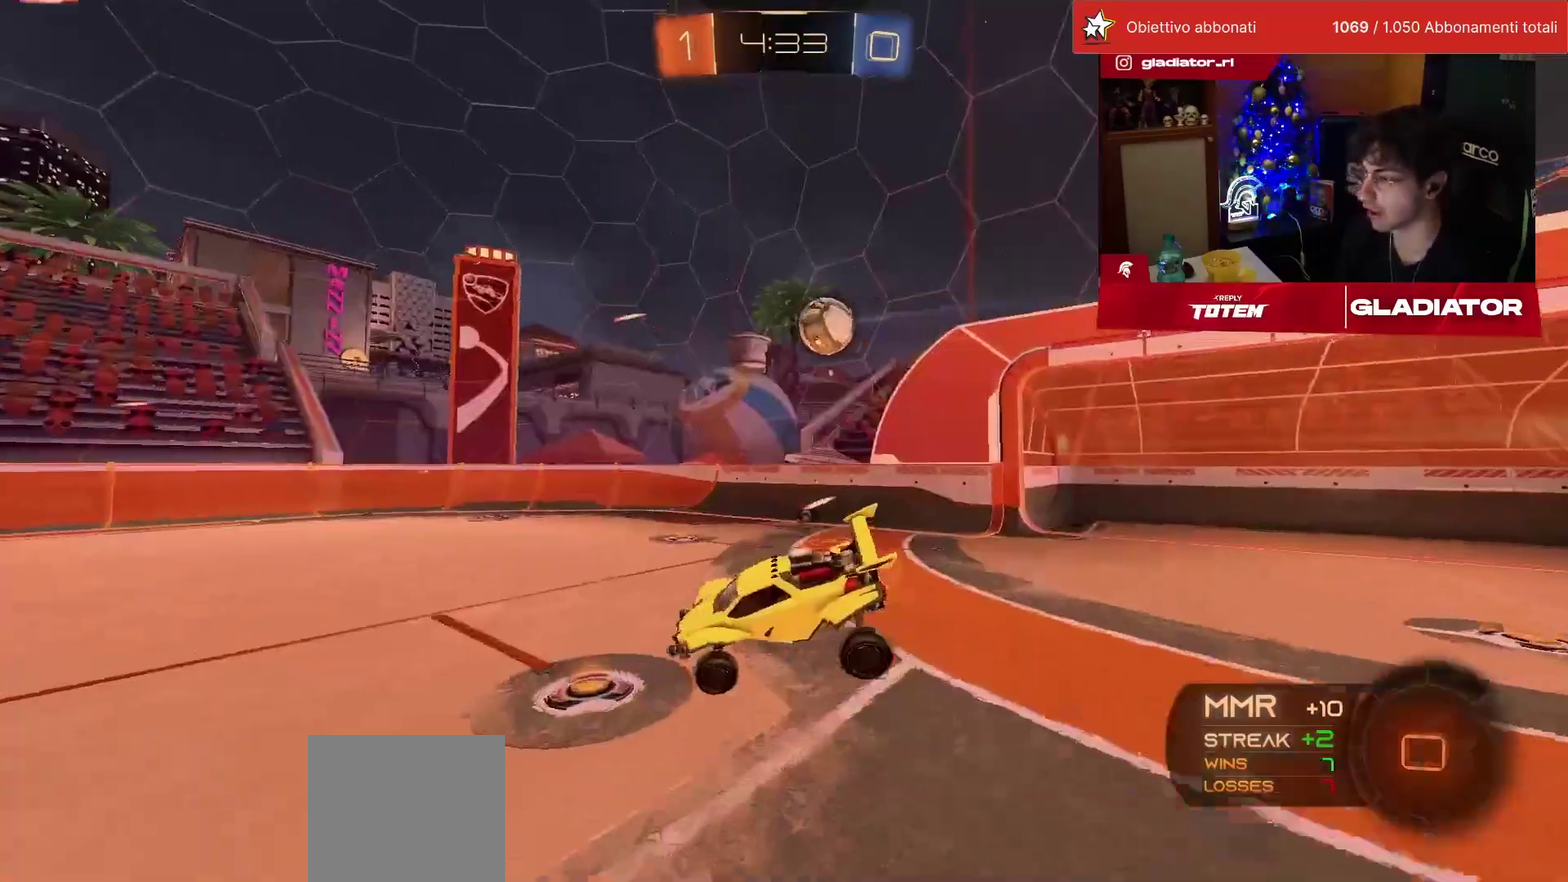
{"buttons": [], "left_stick": "down", "events": [[17, "left_stick", "down-left"], [83, "left_stick", "down"], [133, "left_stick", "down-left"], [383, "left_stick", "down"]]}
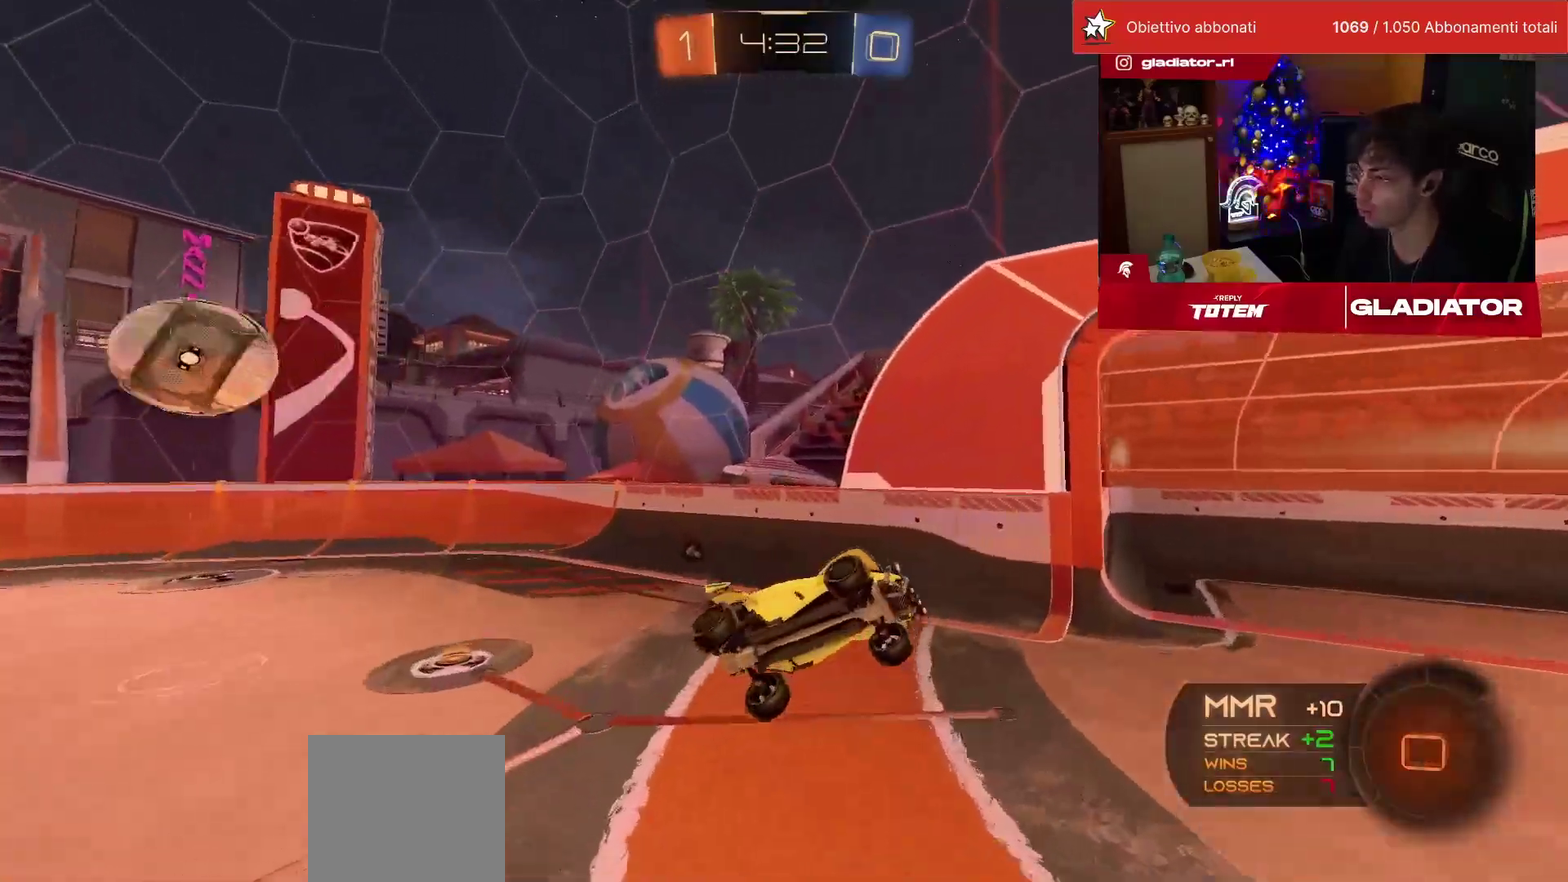
{"buttons": ["SQUARE", "L1"], "left_stick": "up", "events": [[17, "CROSS", "down"], [117, "CROSS", "up"], [200, "TRIANGLE", "down"], [217, "left_stick", "up"], [250, "L1", "down"], [250, "TRIANGLE", "up"], [350, "SQUARE", "down"]]}
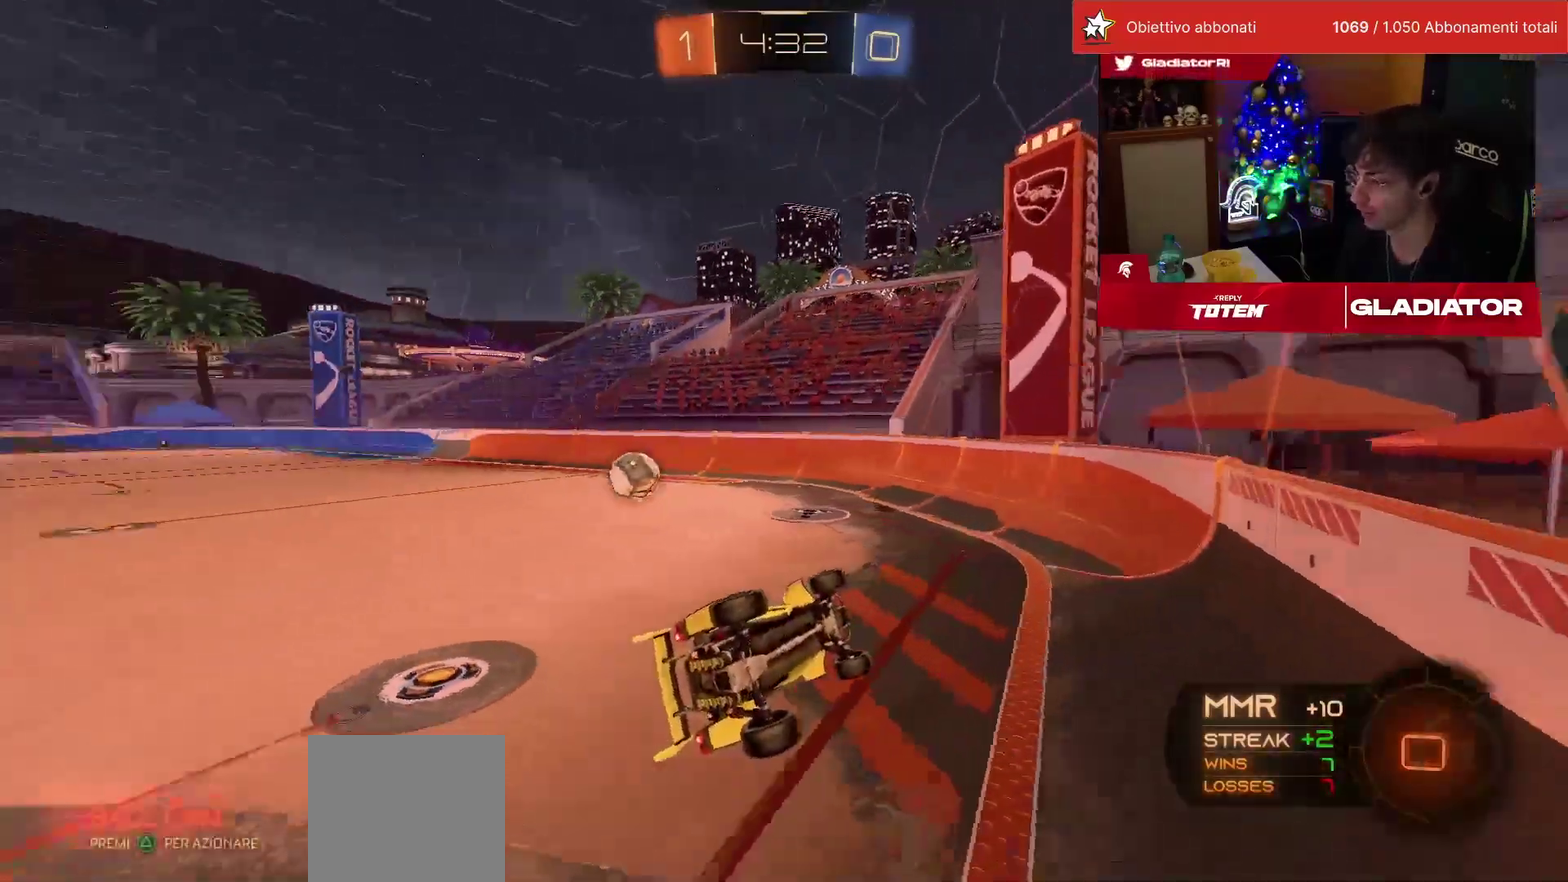
{"buttons": ["CROSS", "SQUARE", "L1"], "left_stick": "down", "events": [[200, "L1", "up"], [267, "left_stick", "center"], [367, "CROSS", "down"], [400, "left_stick", "down"], [467, "L1", "down"]]}
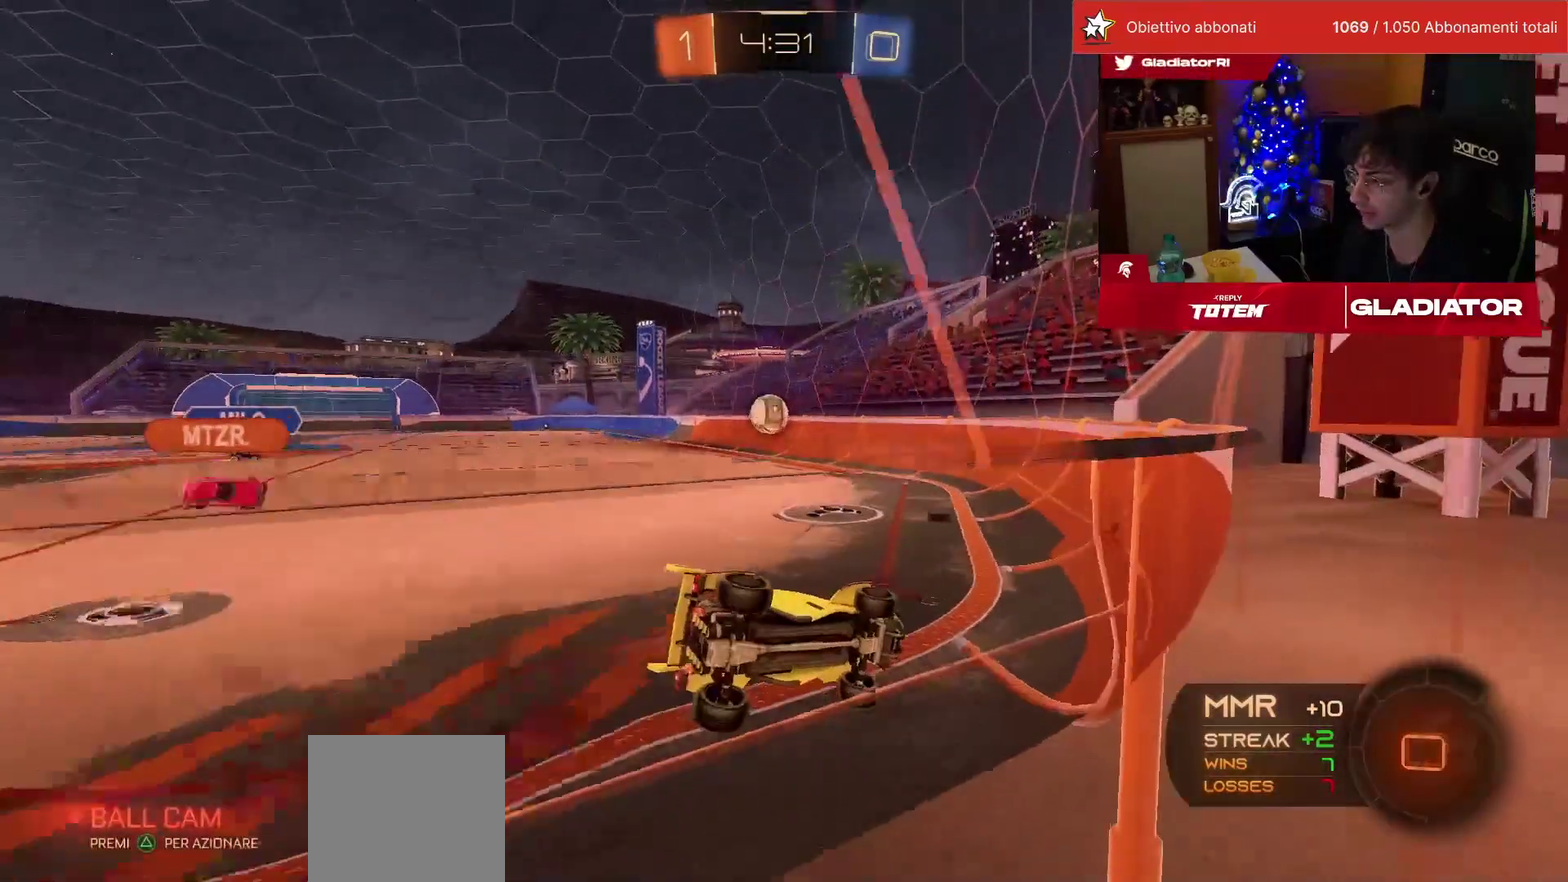
{"buttons": ["SQUARE"], "left_stick": "left", "events": [[83, "SQUARE", "up"], [100, "CROSS", "up"], [183, "left_stick", "down-right"], [300, "L1", "up"], [300, "left_stick", "up"], [317, "CROSS", "down"], [367, "left_stick", "up-left"], [383, "CROSS", "up"], [433, "left_stick", "left"], [483, "SQUARE", "down"]]}
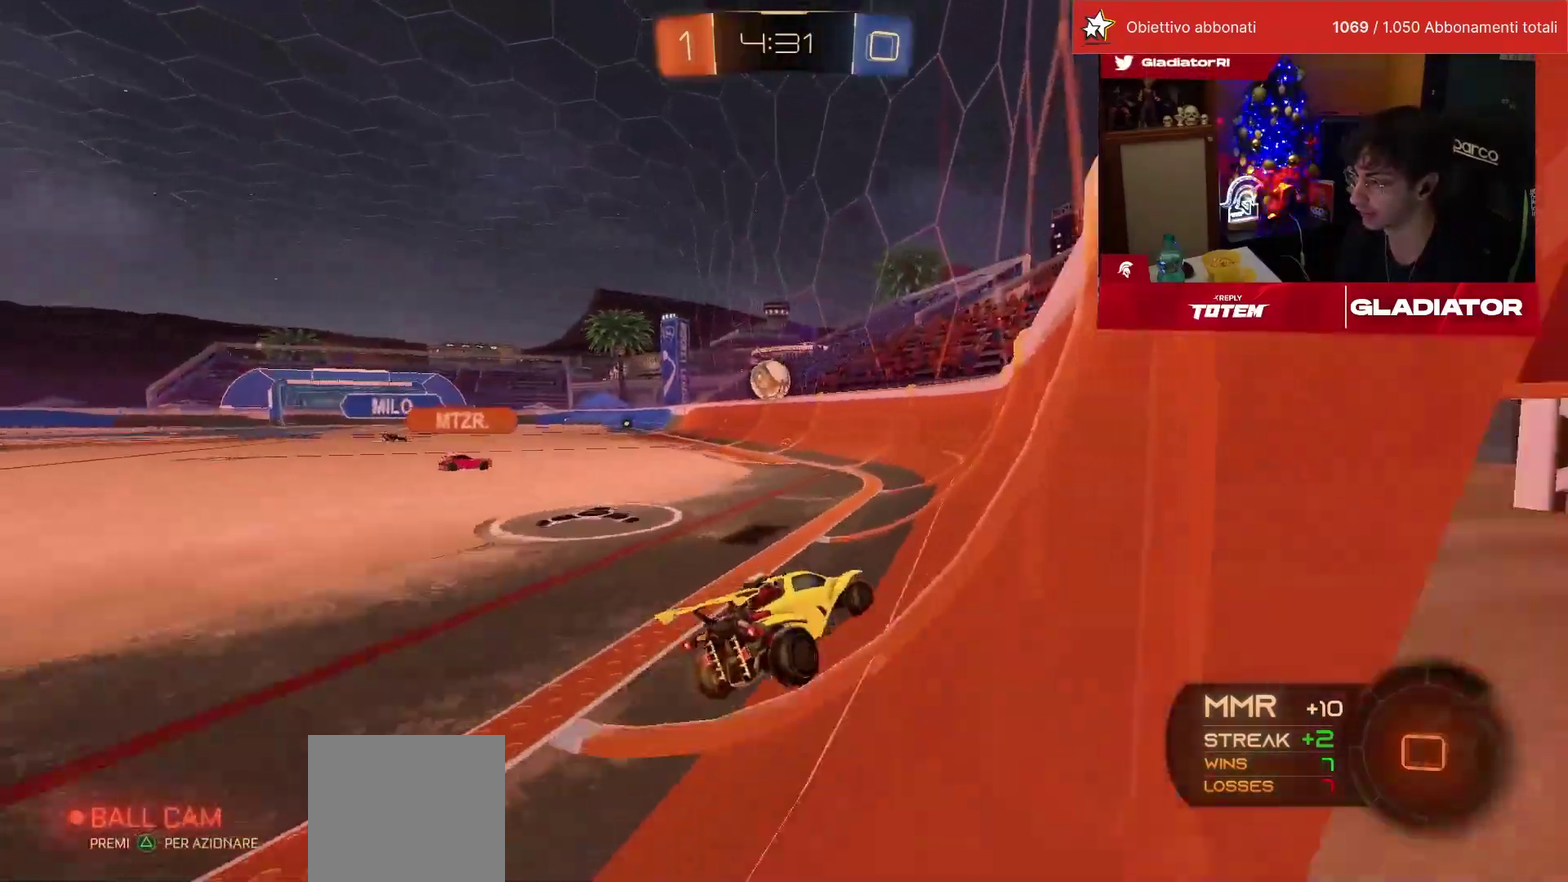
{"buttons": [], "left_stick": "left", "events": [[33, "SQUARE", "up"], [100, "SQUARE", "down"], [167, "SQUARE", "up"]]}
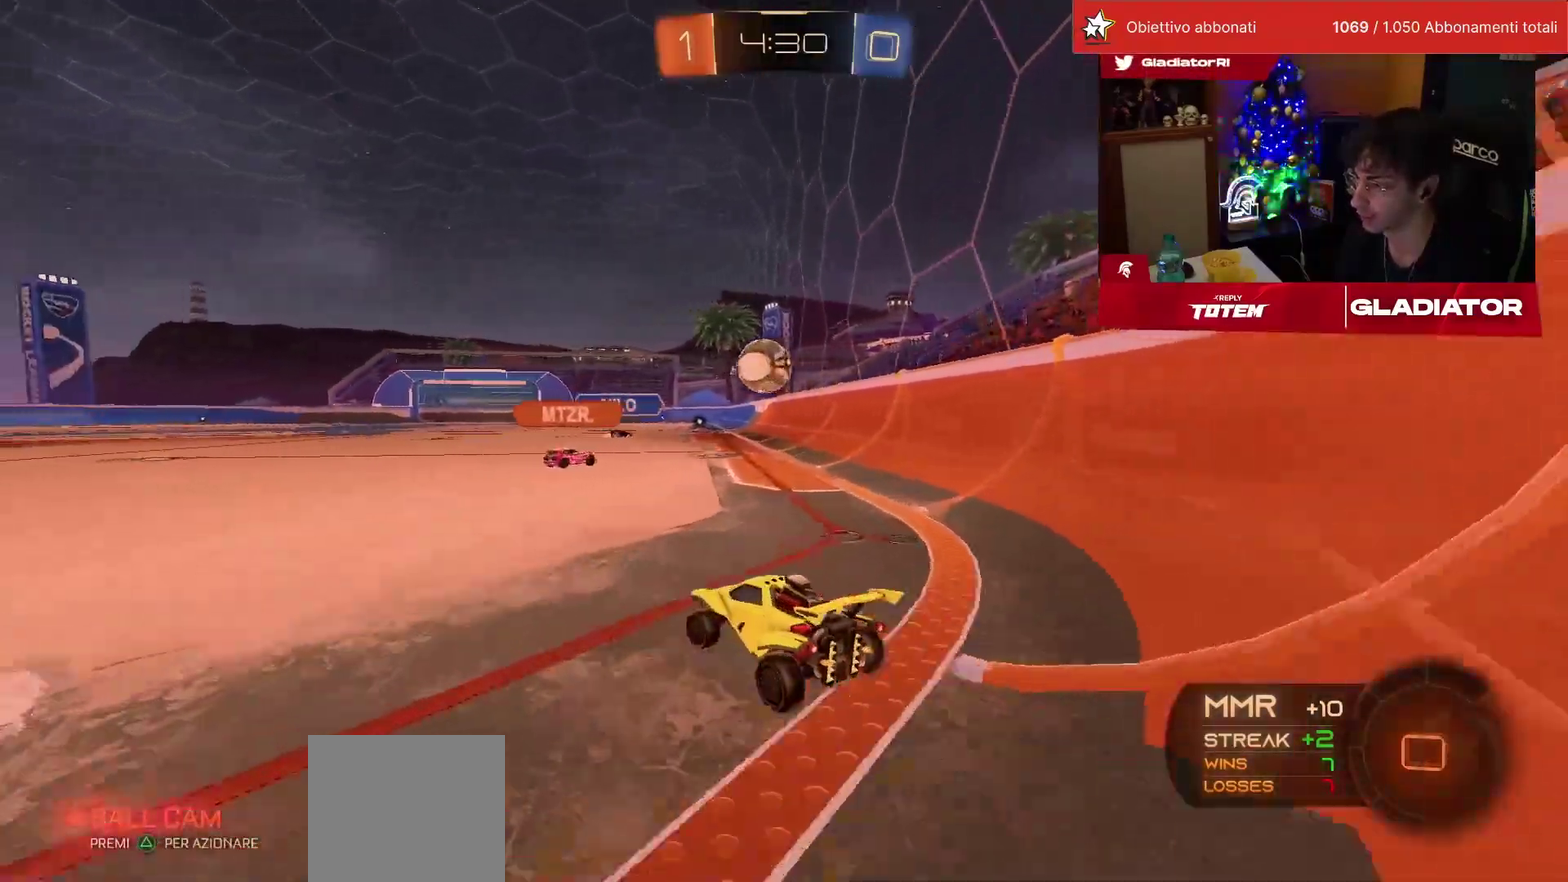
{"buttons": [], "left_stick": "left", "events": [[100, "SQUARE", "down"], [217, "SQUARE", "up"], [283, "SQUARE", "down"], [350, "SQUARE", "up"]]}
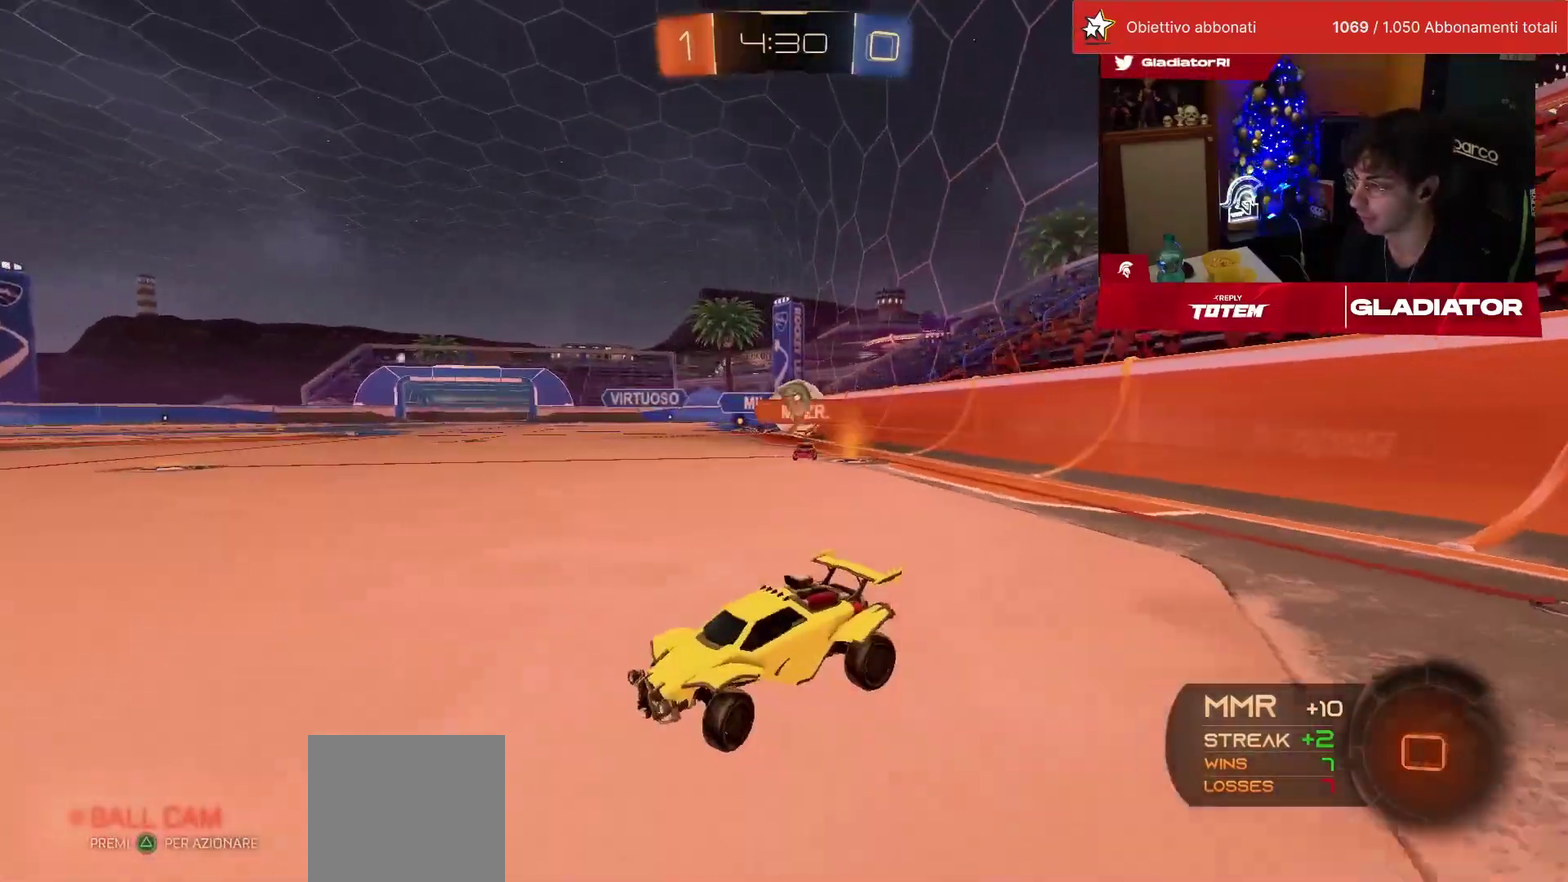
{"buttons": [], "left_stick": "left", "events": []}
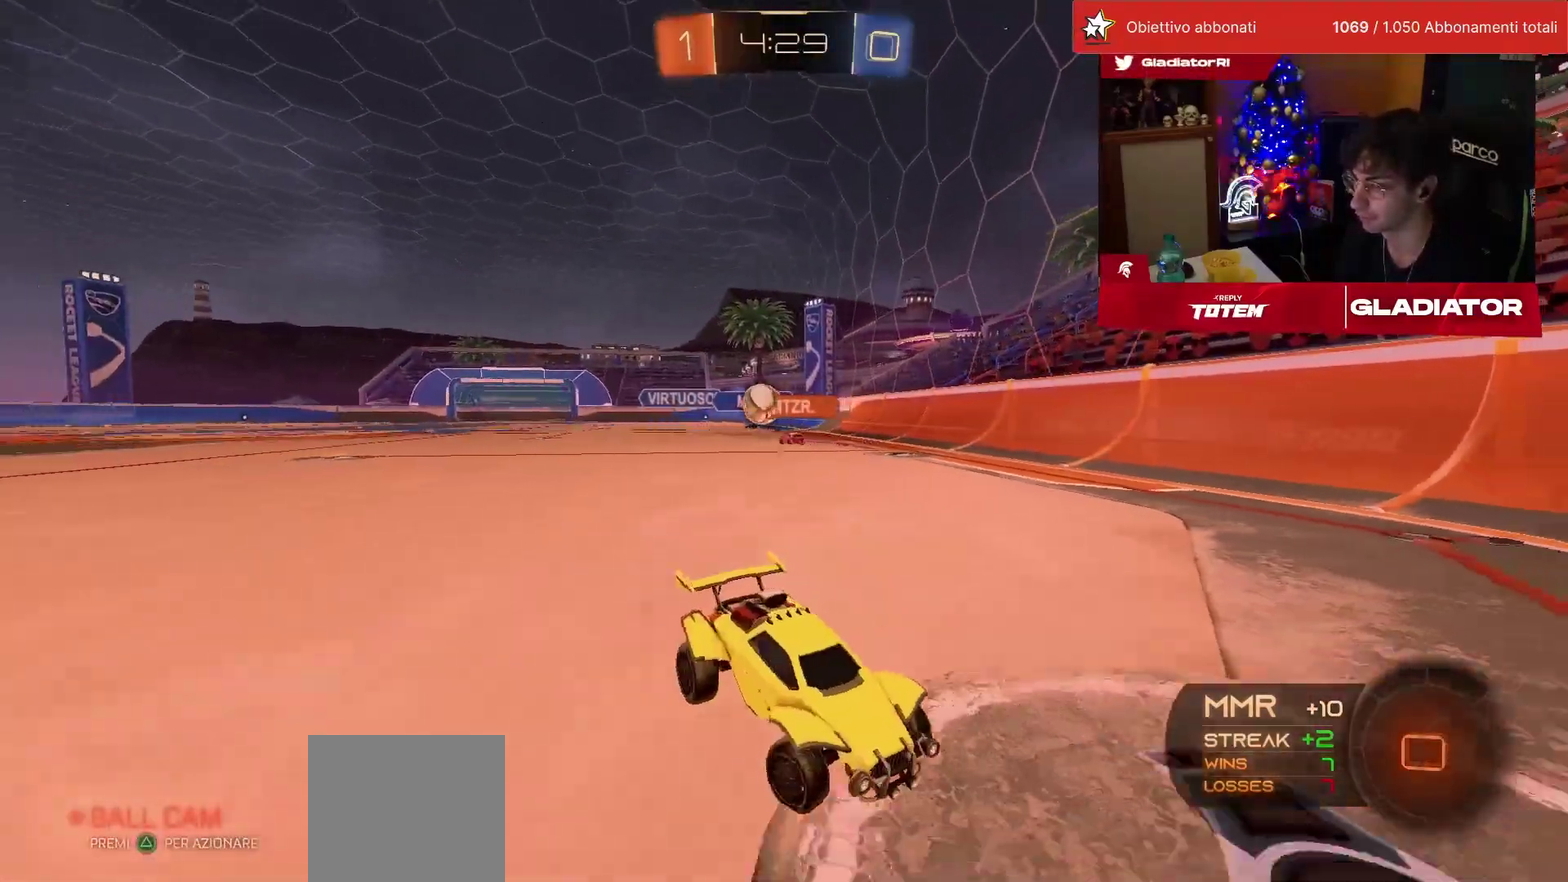
{"buttons": ["SQUARE"], "left_stick": "right", "events": [[50, "SQUARE", "down"], [67, "left_stick", "center"], [117, "left_stick", "right"], [133, "SQUARE", "up"], [200, "SQUARE", "down"], [267, "SQUARE", "up"], [433, "SQUARE", "down"]]}
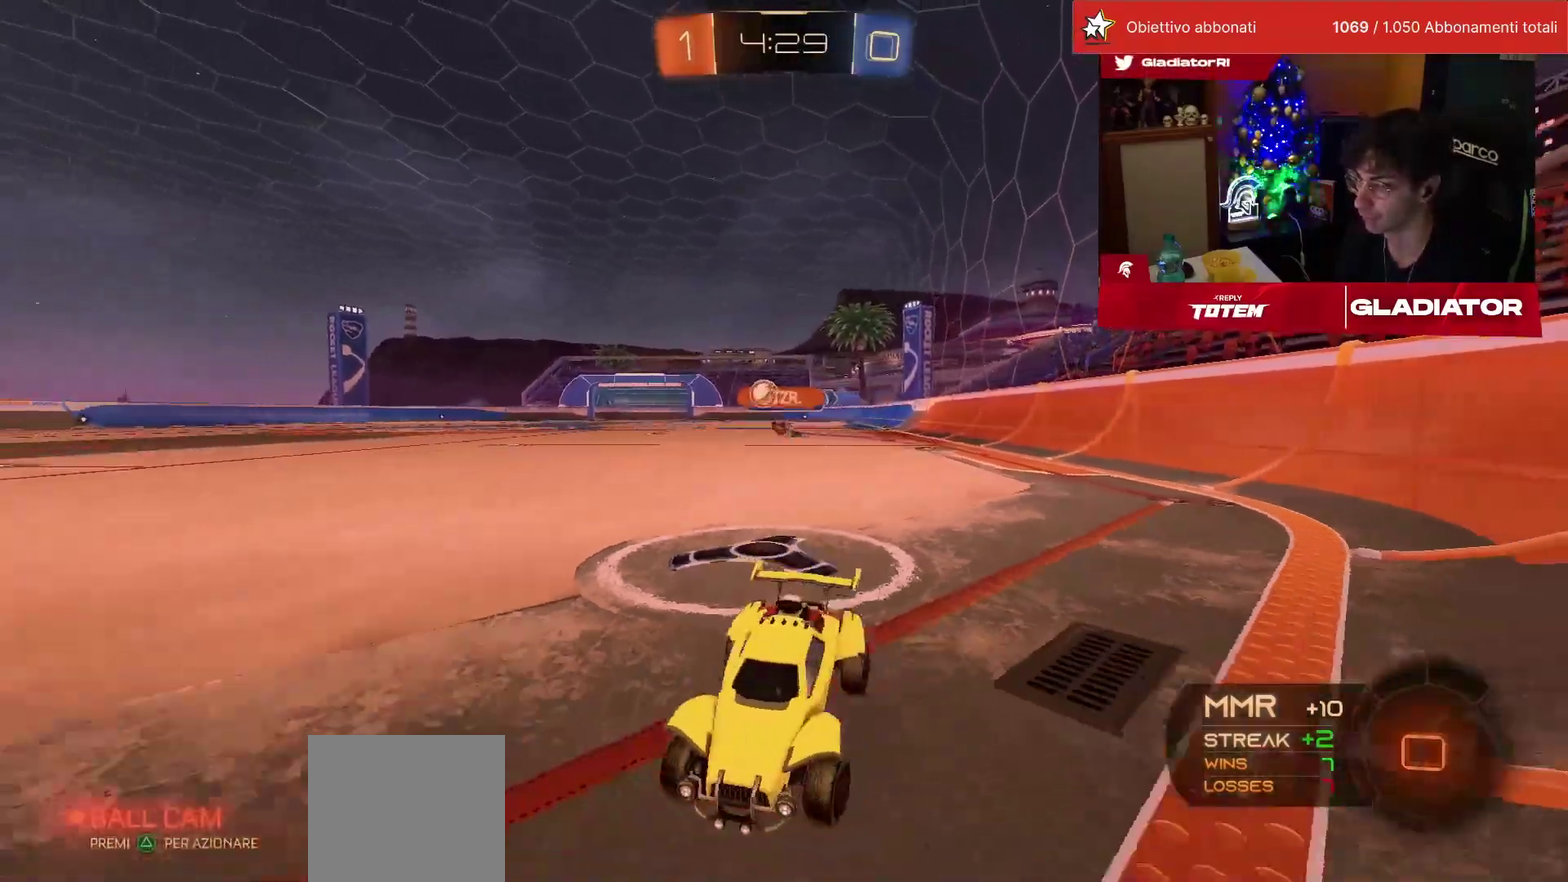
{"buttons": [], "left_stick": "right", "events": [[50, "SQUARE", "up"], [250, "left_stick", "center"], [450, "left_stick", "right"]]}
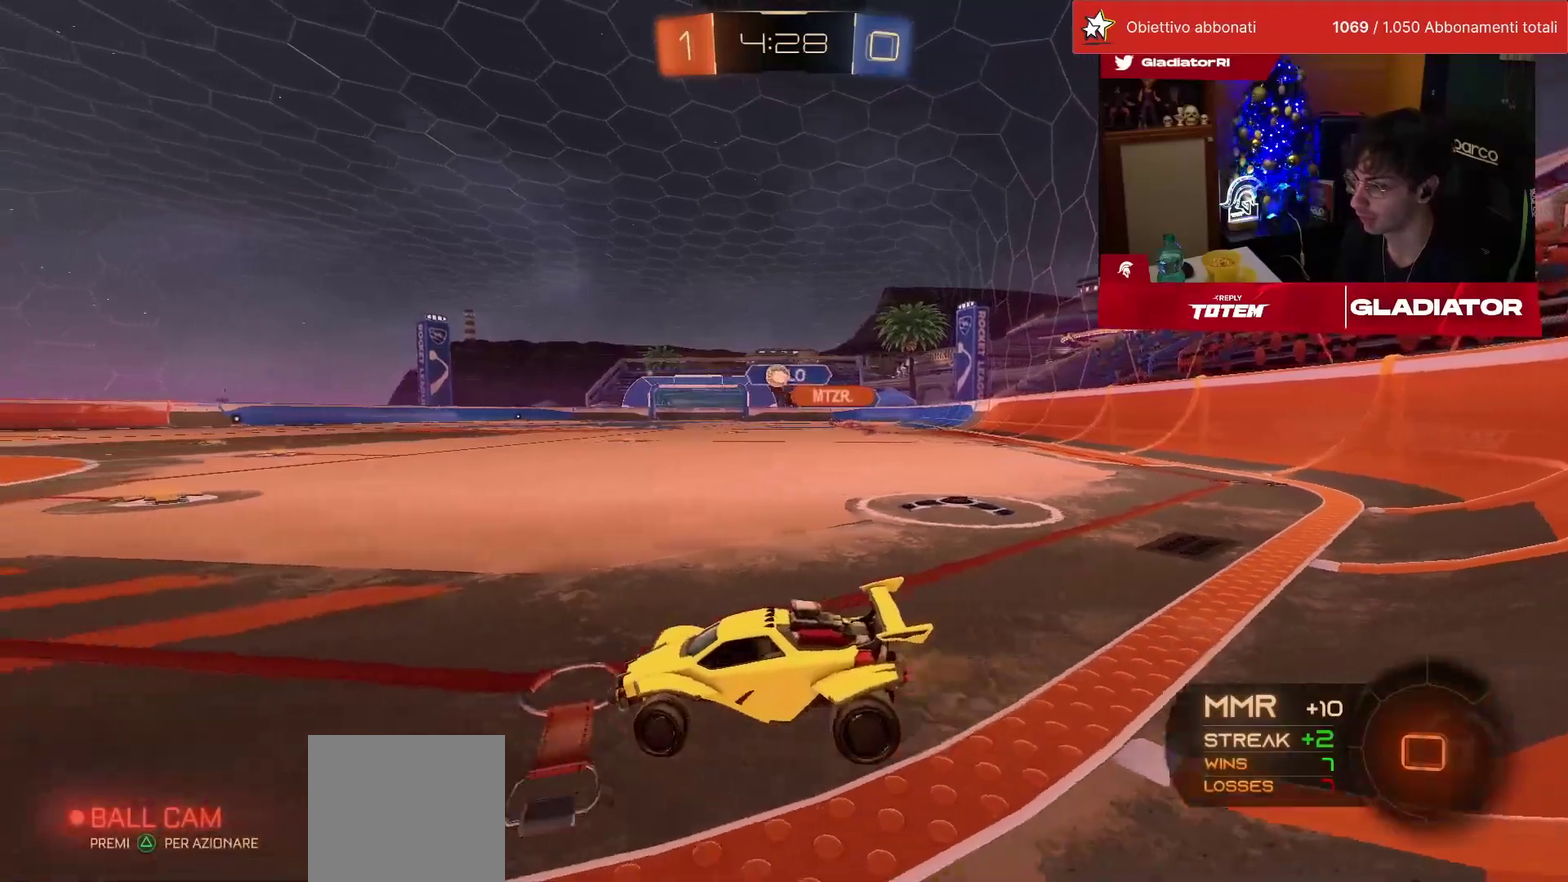
{"buttons": [], "left_stick": "right", "events": [[67, "left_stick", "center"], [383, "left_stick", "right"]]}
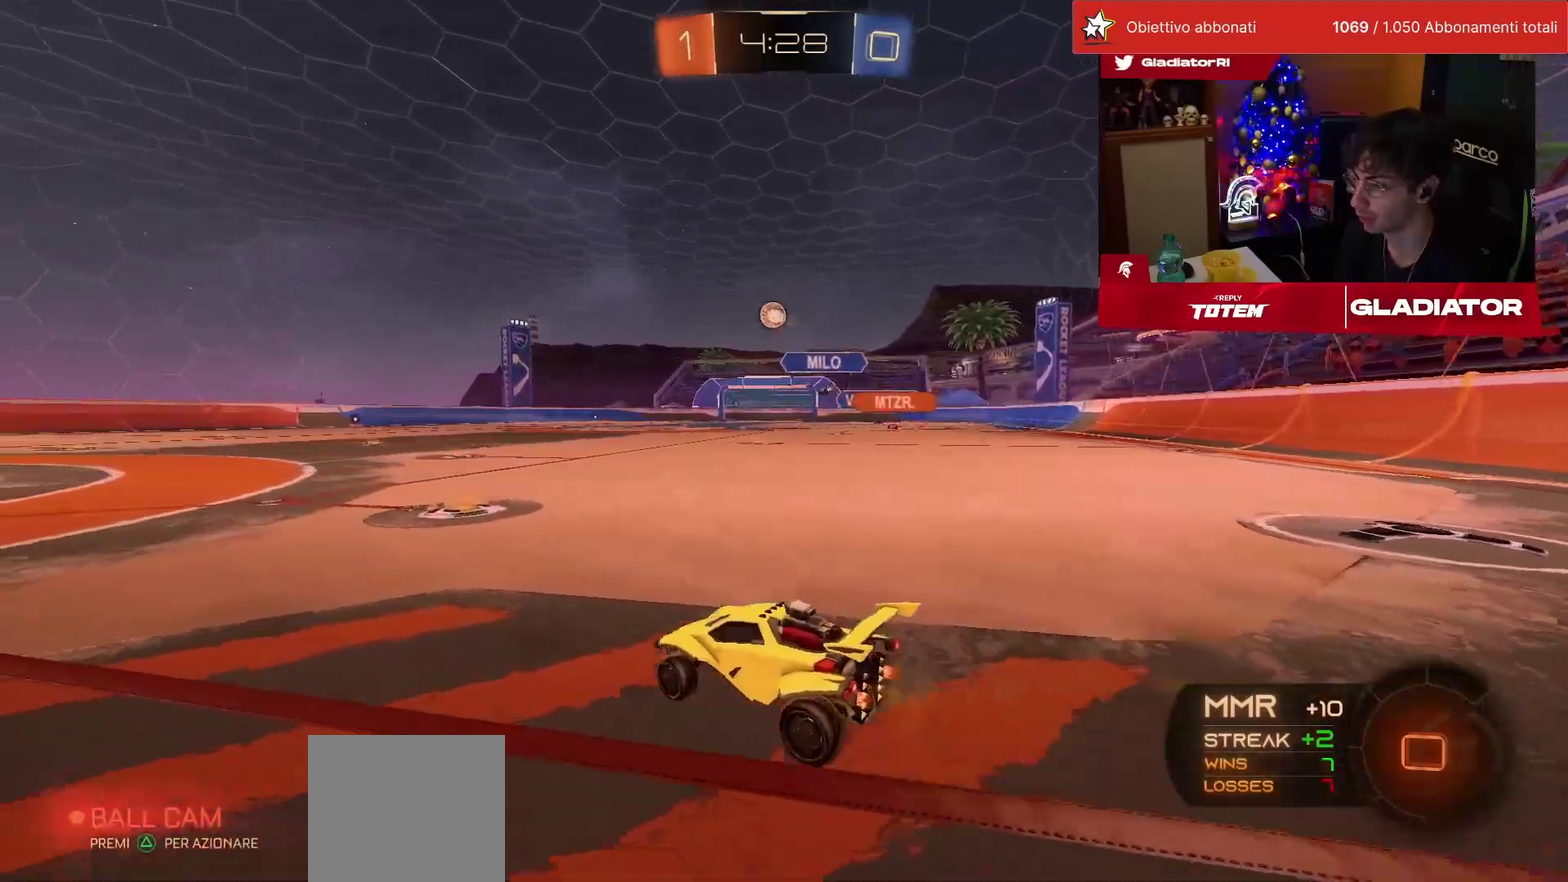
{"buttons": [], "left_stick": "center", "events": [[50, "left_stick", "center"], [283, "left_stick", "left"], [500, "left_stick", "center"]]}
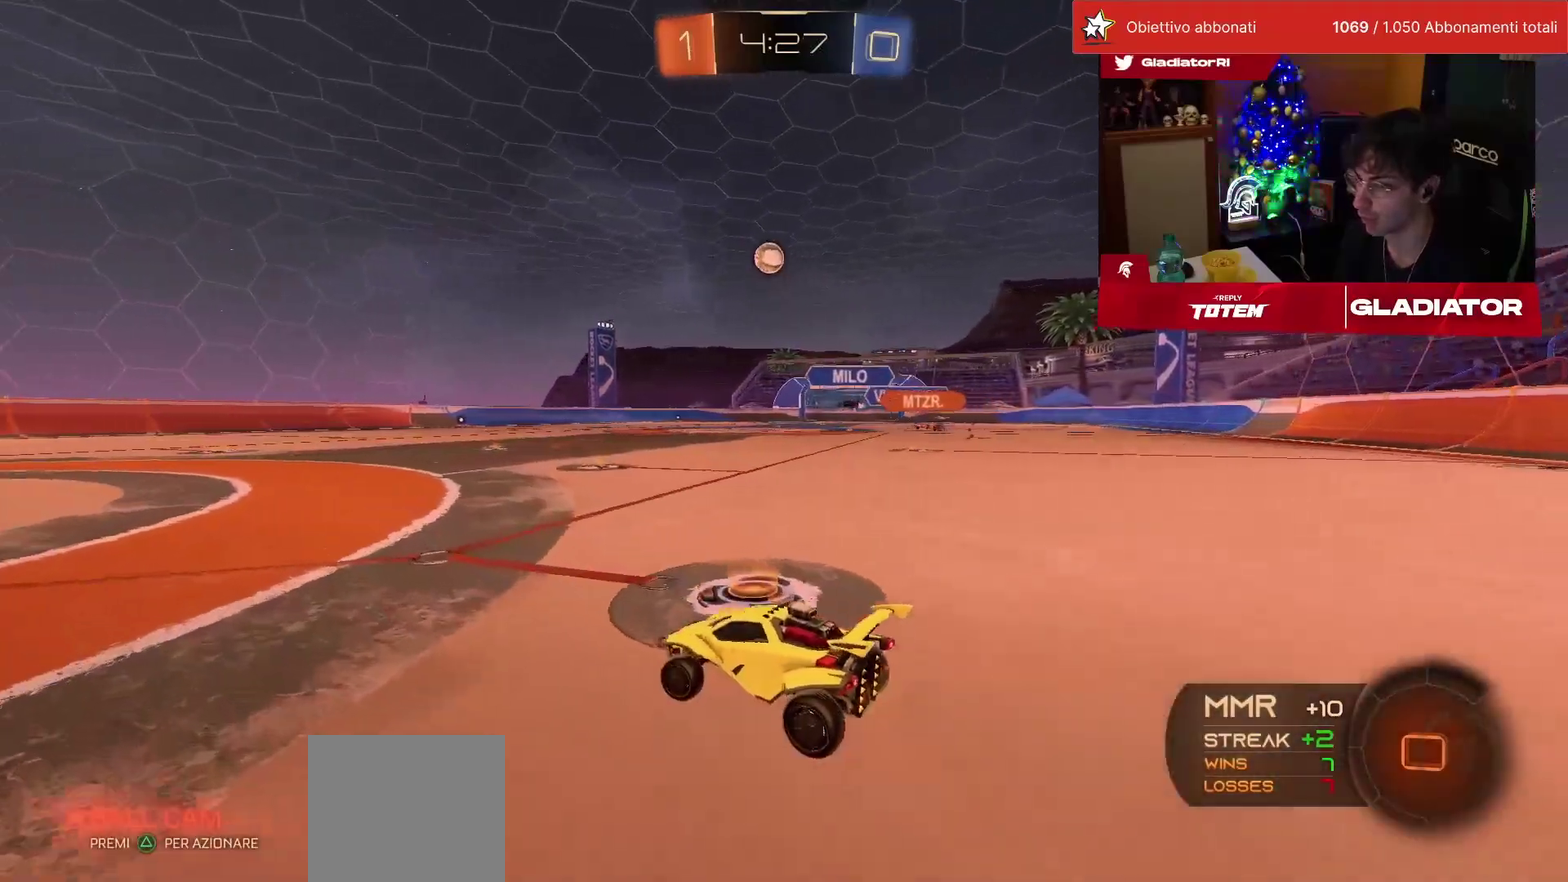
{"buttons": ["R1"], "left_stick": "down", "events": [[67, "R1", "down"], [183, "left_stick", "right"], [200, "CROSS", "down"], [283, "CROSS", "up"], [300, "L1", "down"], [300, "left_stick", "up-left"], [333, "CROSS", "down"], [383, "L1", "up"], [383, "left_stick", "down-left"], [450, "CROSS", "up"], [450, "left_stick", "down"]]}
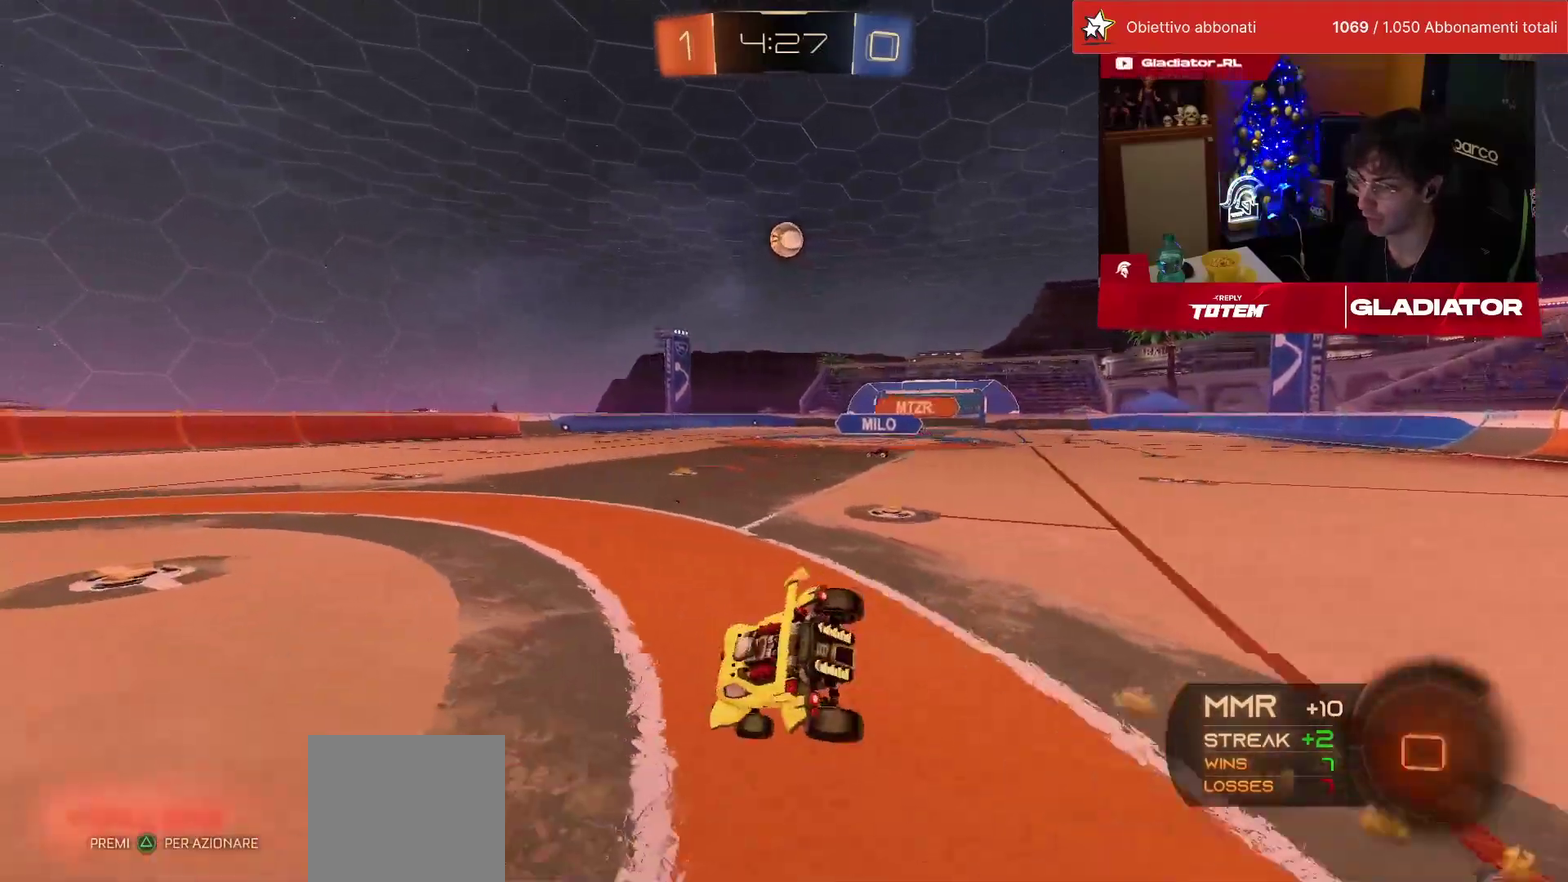
{"buttons": ["L1"], "left_stick": "down-left", "events": [[200, "left_stick", "down-left"], [333, "R1", "up"], [367, "L1", "down"]]}
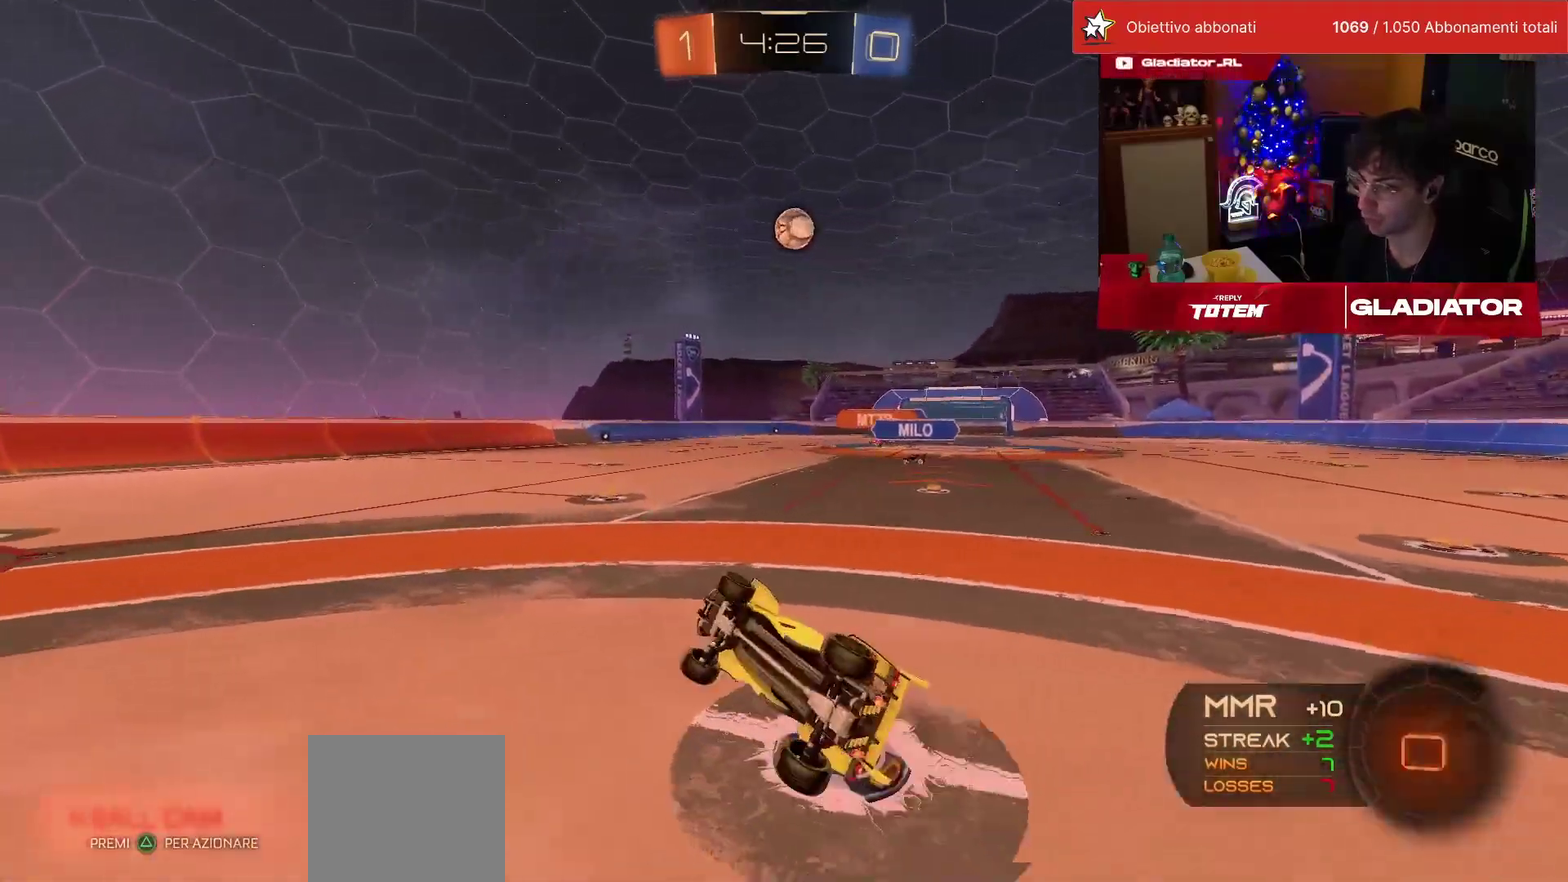
{"buttons": [], "left_stick": "center", "events": [[83, "R1", "down"], [217, "L1", "up"], [283, "left_stick", "center"], [333, "R1", "up"]]}
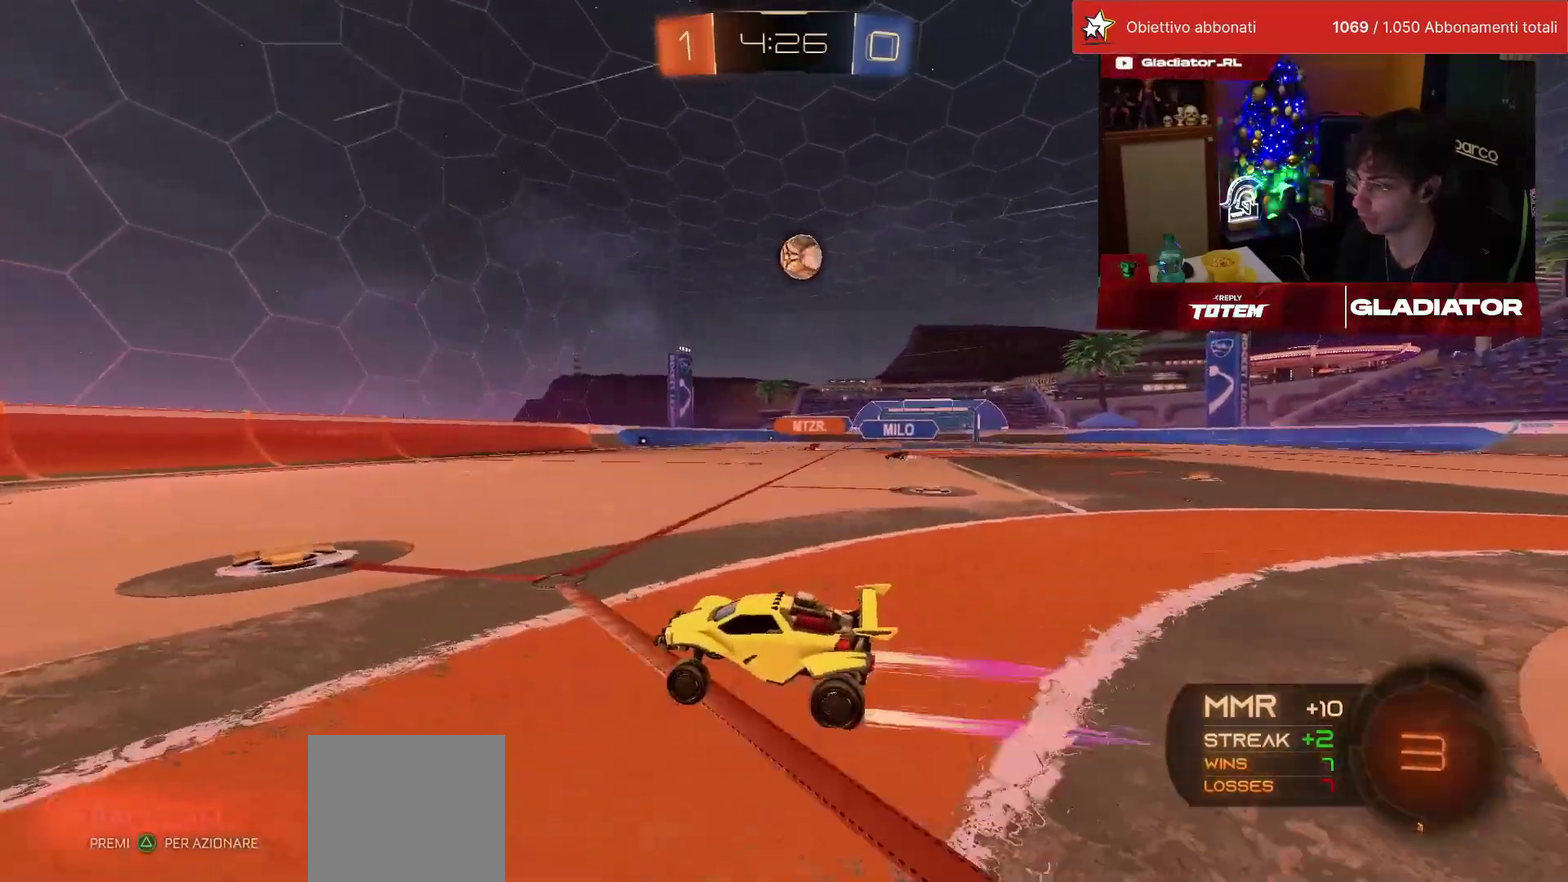
{"buttons": [], "left_stick": "left", "events": [[83, "left_stick", "right"], [283, "left_stick", "center"], [333, "left_stick", "left"]]}
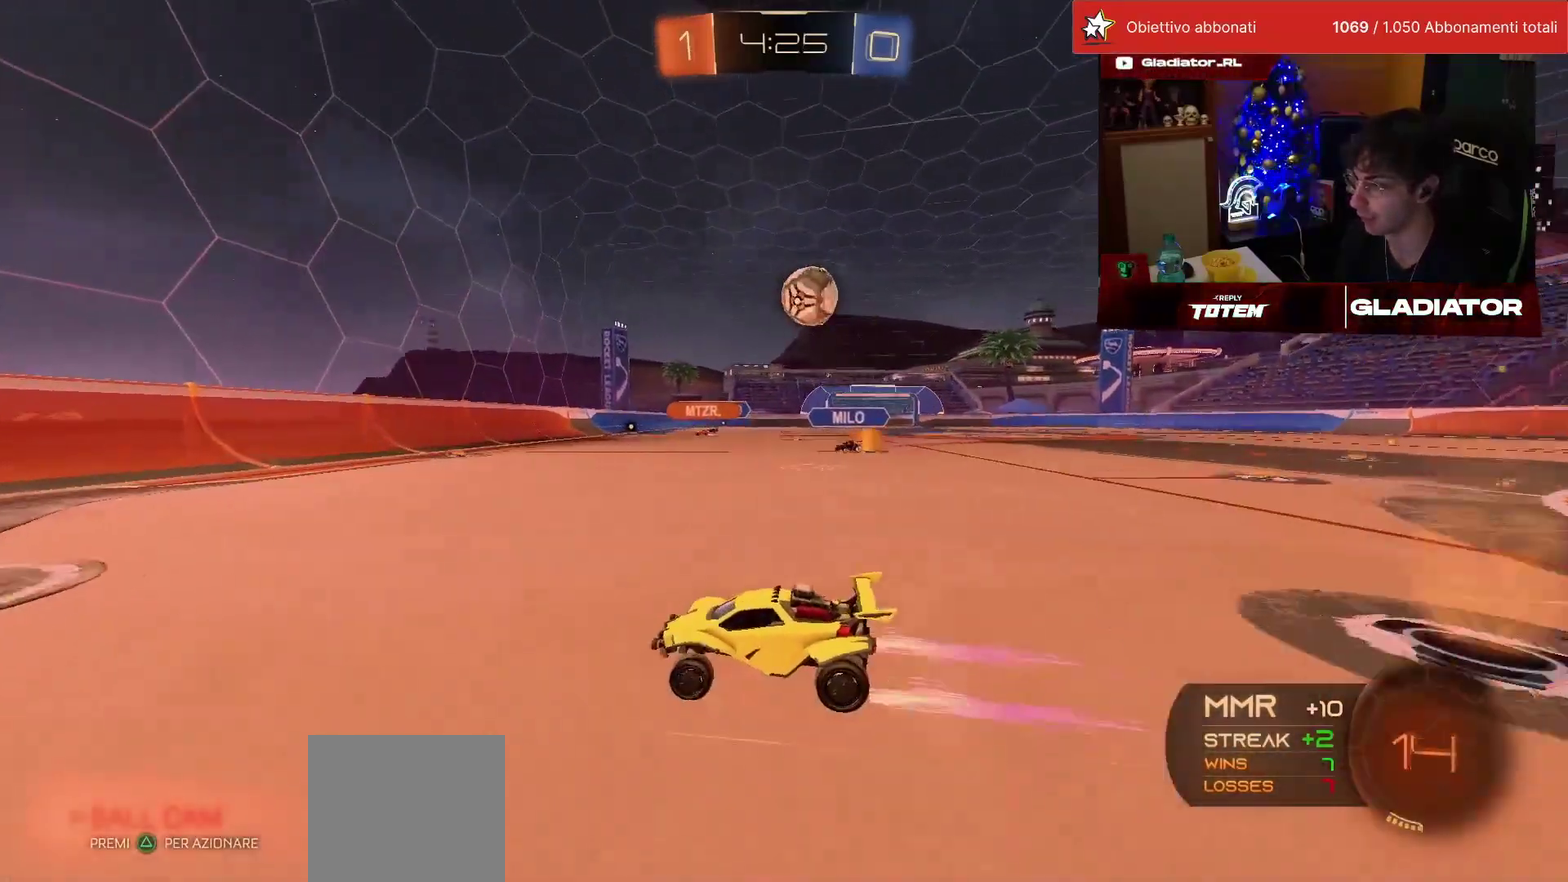
{"buttons": [], "left_stick": "left", "events": [[50, "left_stick", "center"], [217, "L2", "down"], [217, "SQUARE", "down"], [217, "left_stick", "left"], [283, "SQUARE", "up"], [483, "L2", "up"]]}
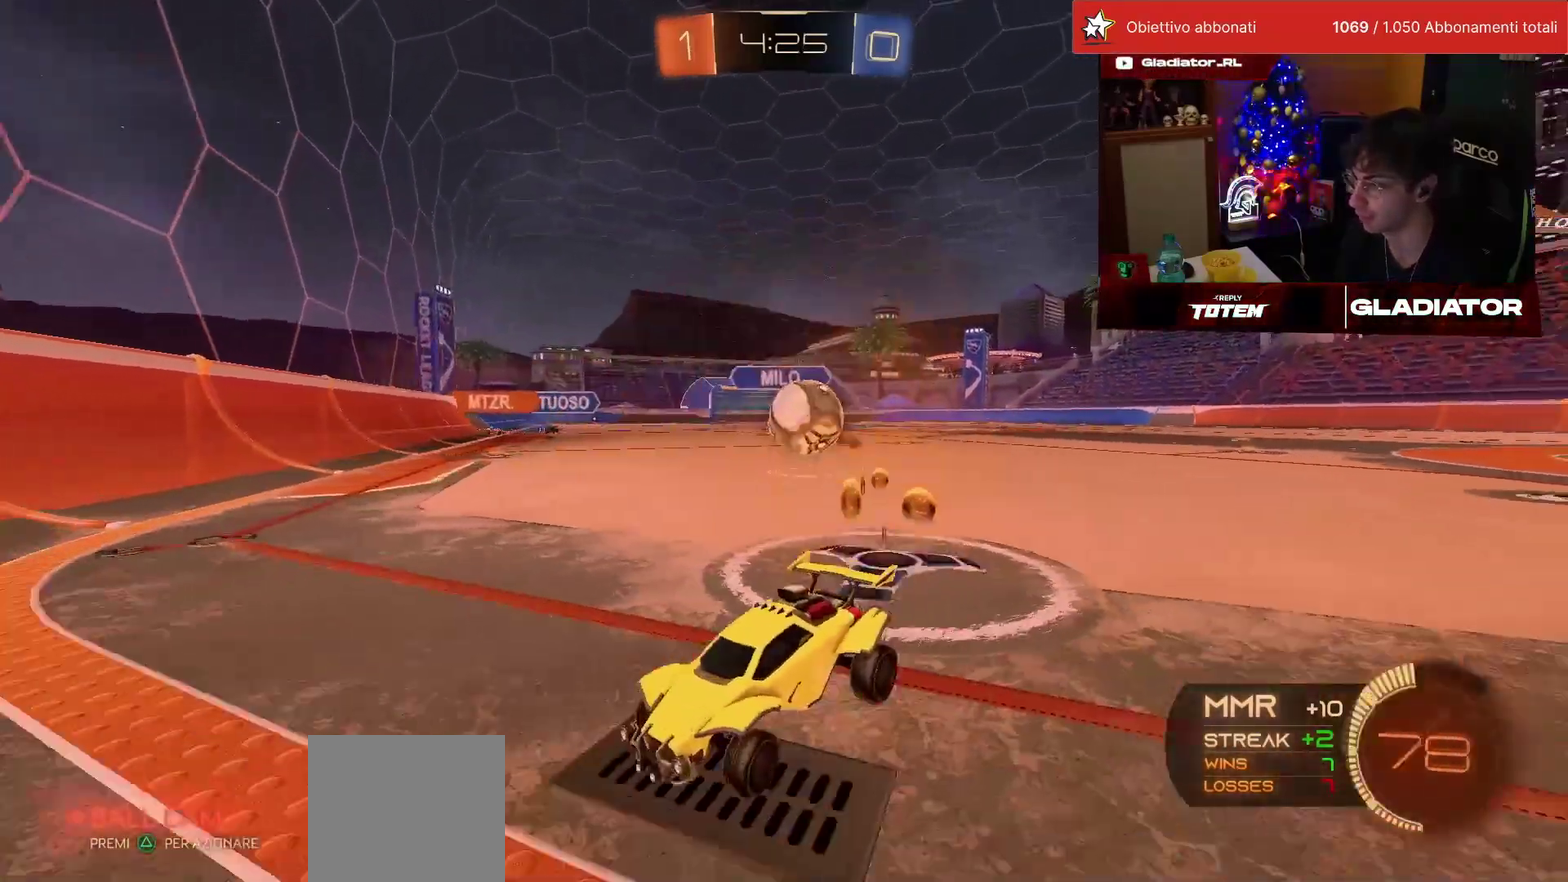
{"buttons": [], "left_stick": "left", "events": [[133, "SQUARE", "down"], [200, "SQUARE", "up"]]}
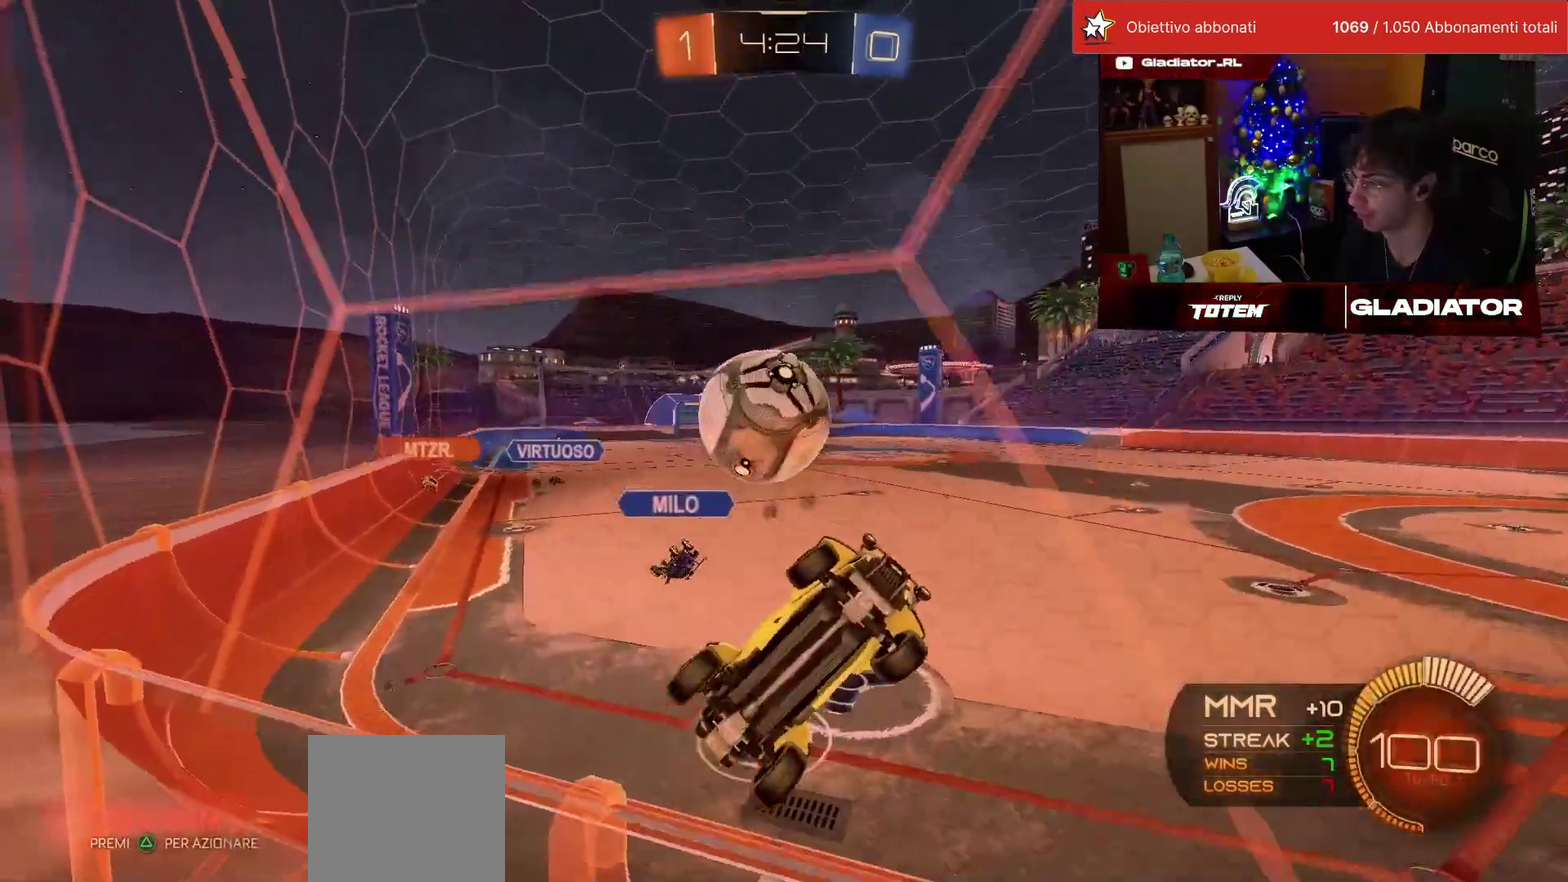
{"buttons": ["R1"], "left_stick": "left", "events": [[100, "R1", "down"], [317, "left_stick", "center"], [417, "left_stick", "left"]]}
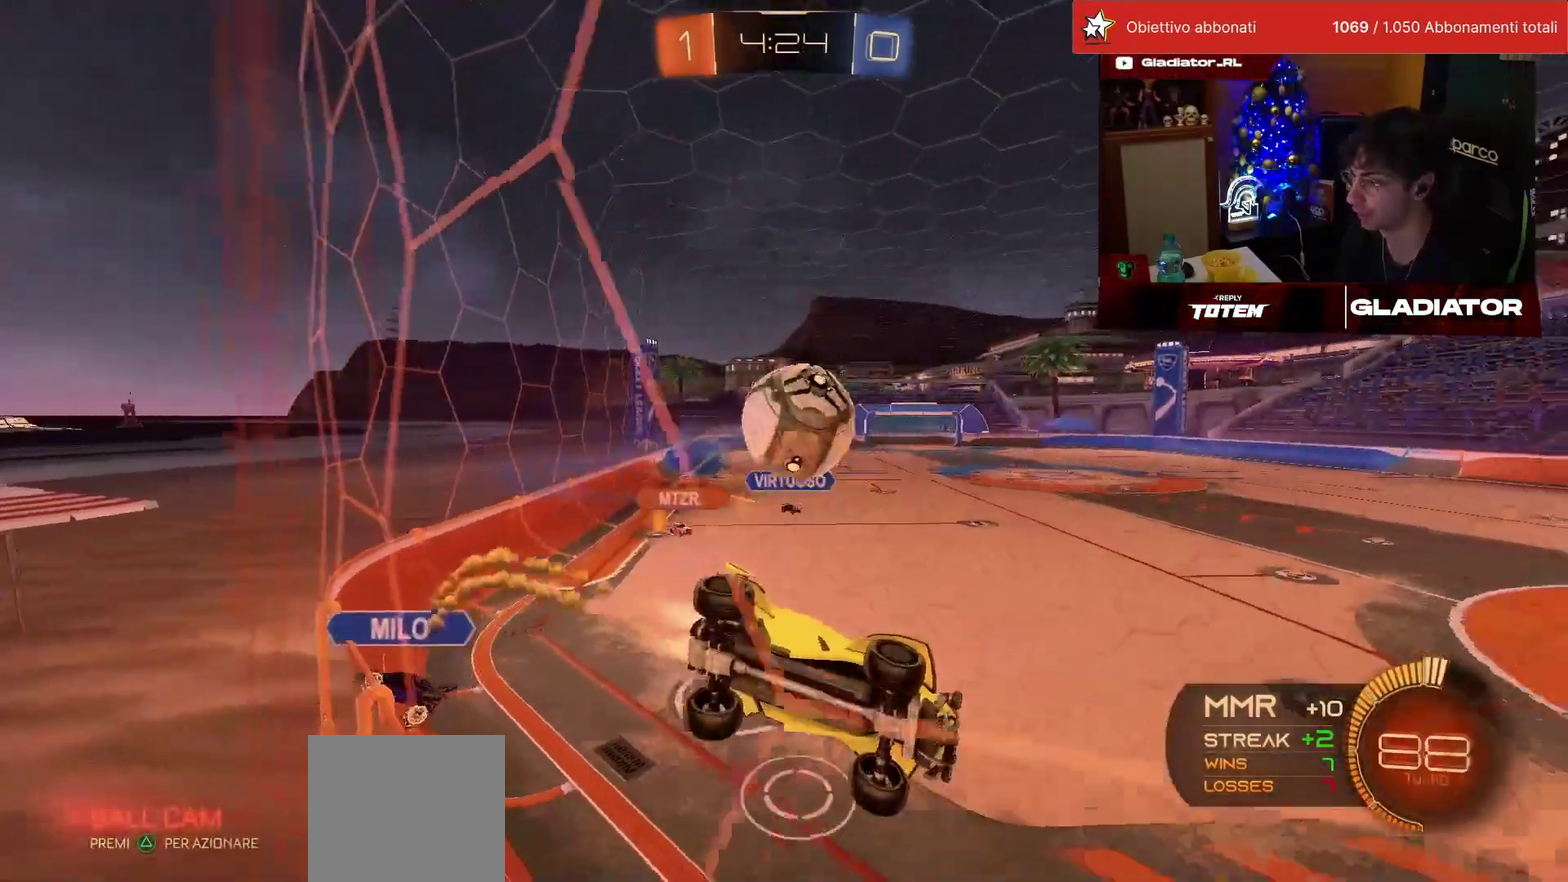
{"buttons": [], "left_stick": "right", "events": [[267, "left_stick", "center"], [400, "R1", "up"], [417, "left_stick", "right"]]}
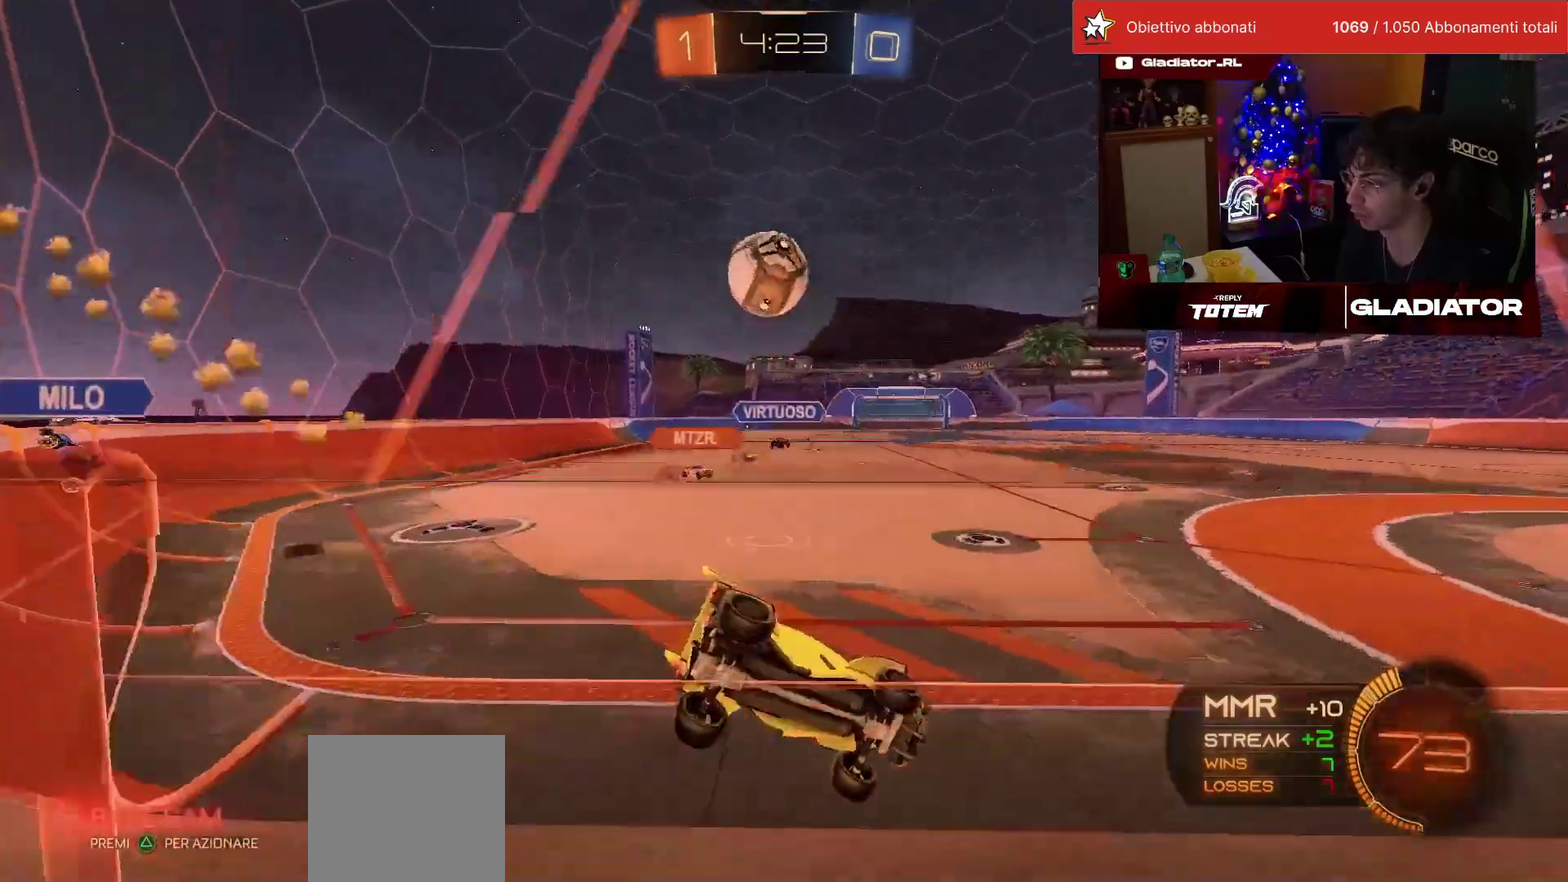
{"buttons": ["CROSS", "R1"], "left_stick": "down", "events": [[217, "L2", "down"], [367, "left_stick", "center"], [383, "CROSS", "down"], [383, "L2", "up"], [417, "left_stick", "down"], [450, "R1", "down"]]}
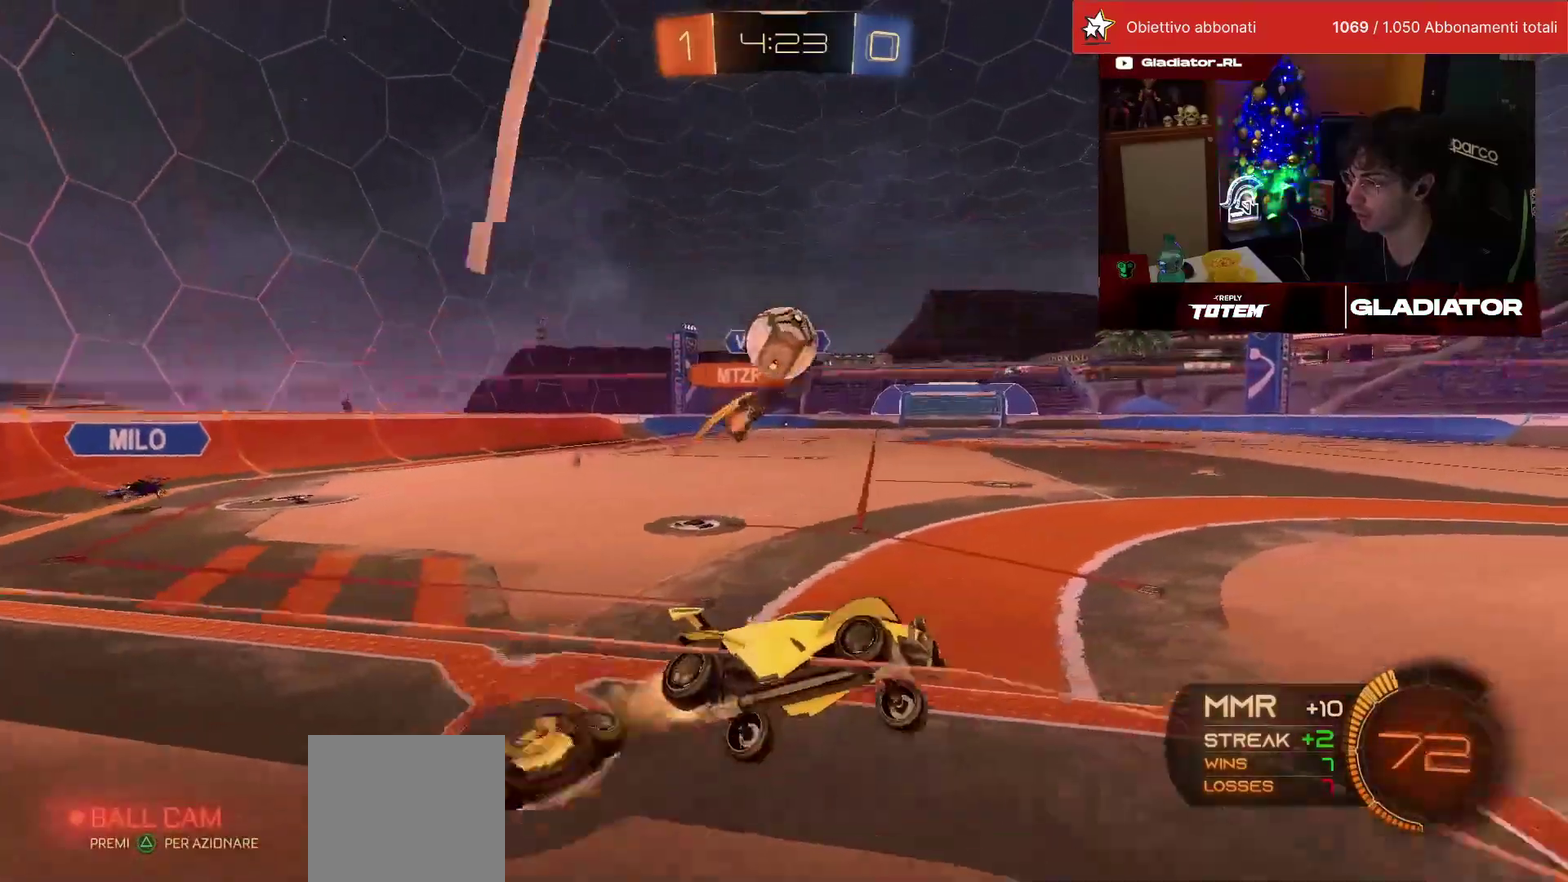
{"buttons": [], "left_stick": "left", "events": [[33, "left_stick", "down-left"], [67, "CROSS", "up"], [150, "R1", "up"], [150, "left_stick", "center"], [450, "left_stick", "left"]]}
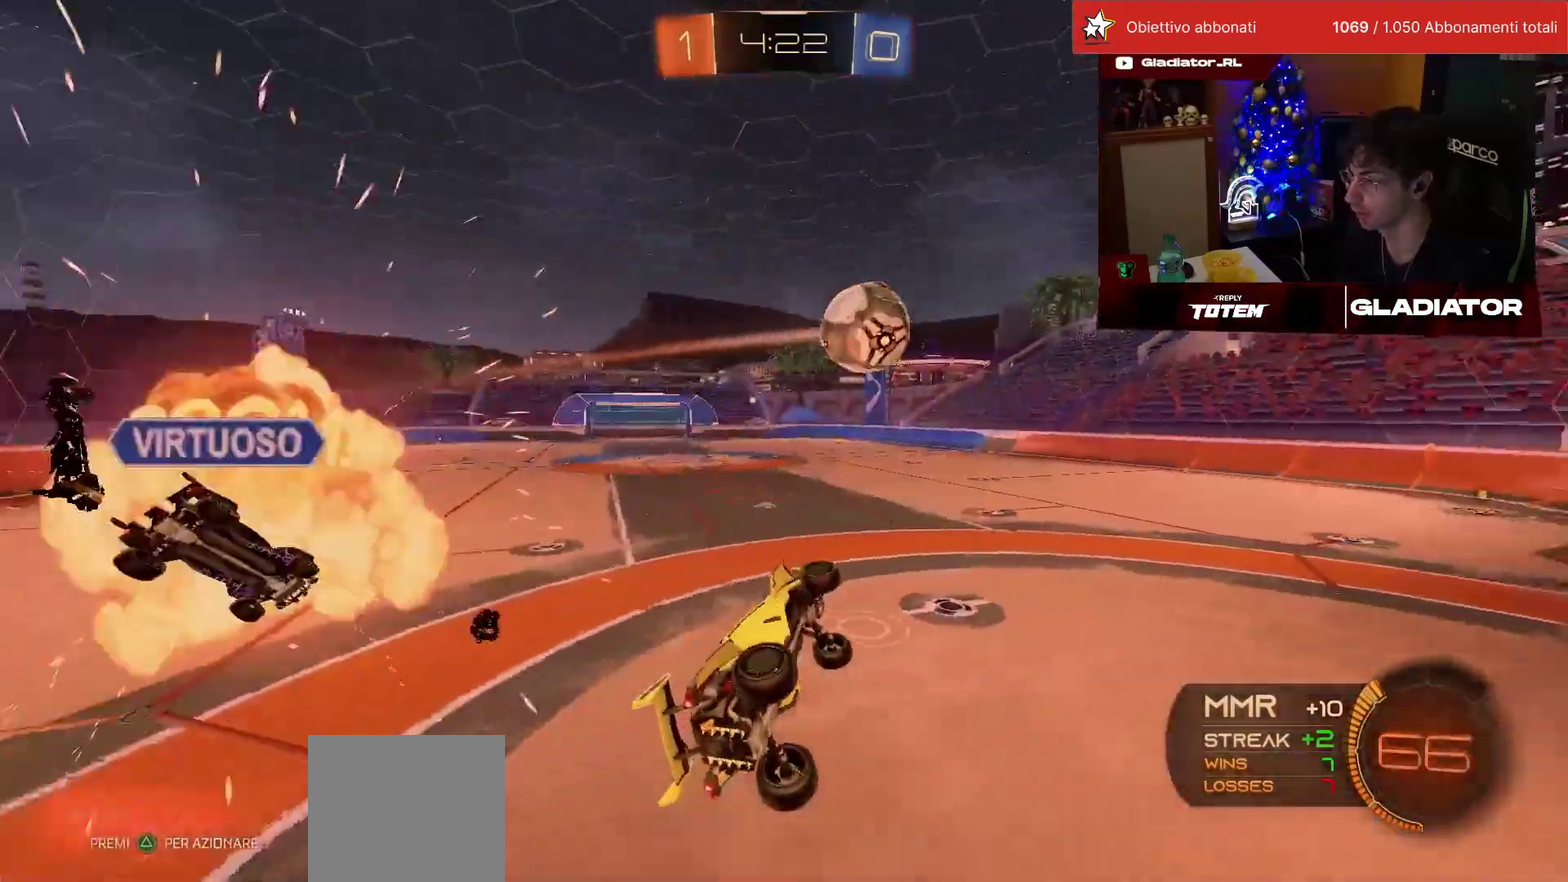
{"buttons": ["L1", "R1"], "left_stick": "right", "events": [[33, "left_stick", "up-left"], [100, "left_stick", "center"], [283, "R1", "down"], [400, "left_stick", "right"], [433, "L1", "down"]]}